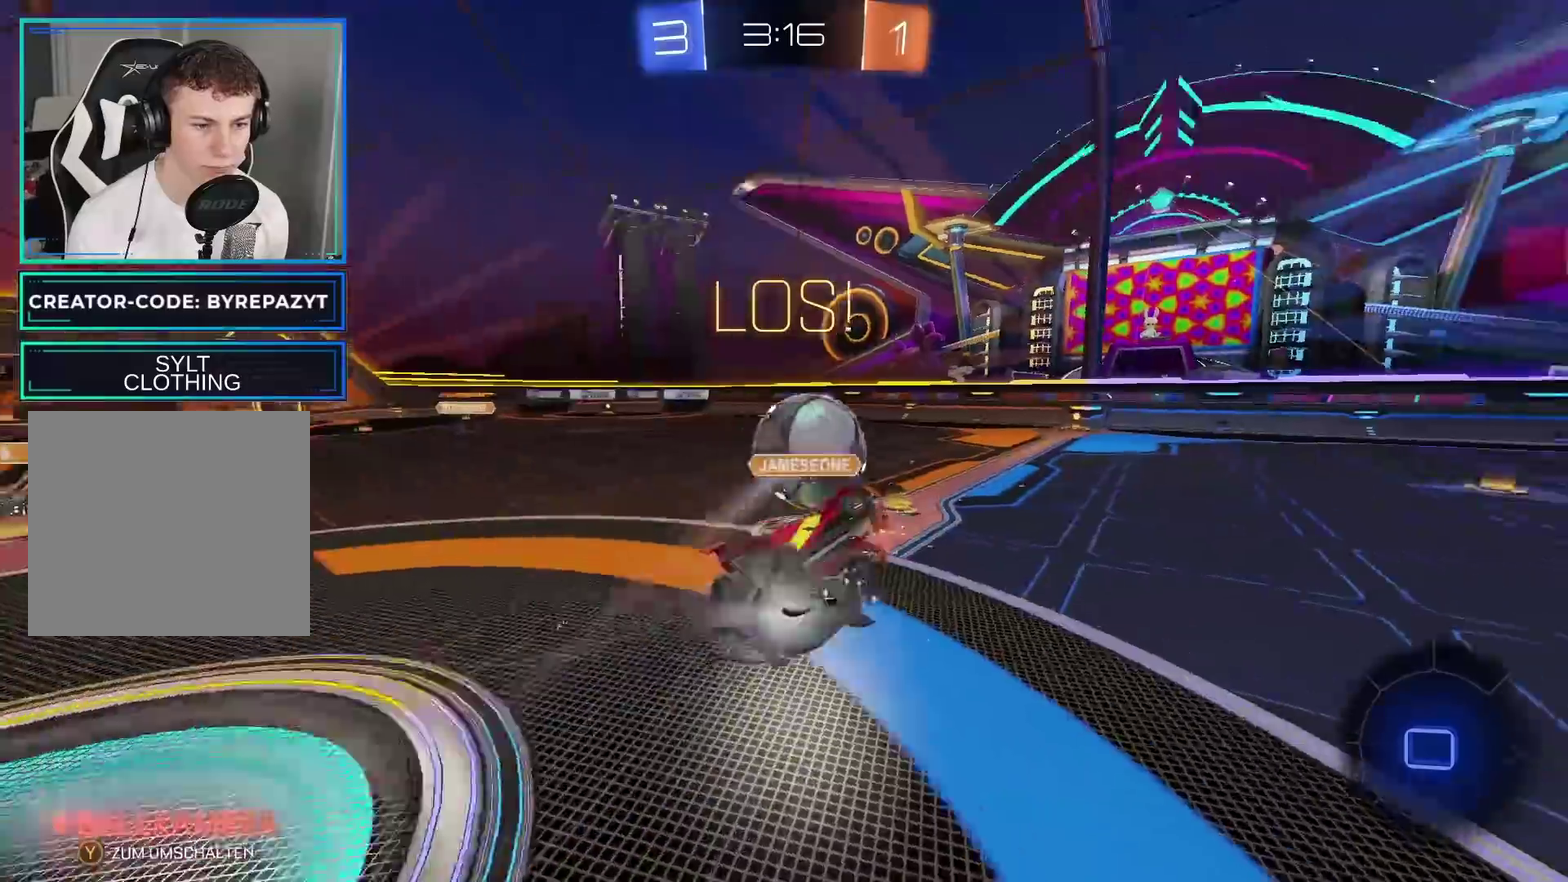
Gameplay with a controller (Xbox layout); each line is a JSON object with the inputs held at the frame after it. "events" lists button and stick changes between this image and that frame as [ms after this image, input, new state], when the widget could be followed in between.
{"buttons": ["R2"], "left_stick": "right", "right_stick": "center", "events": [[350, "left_stick", "right"]]}
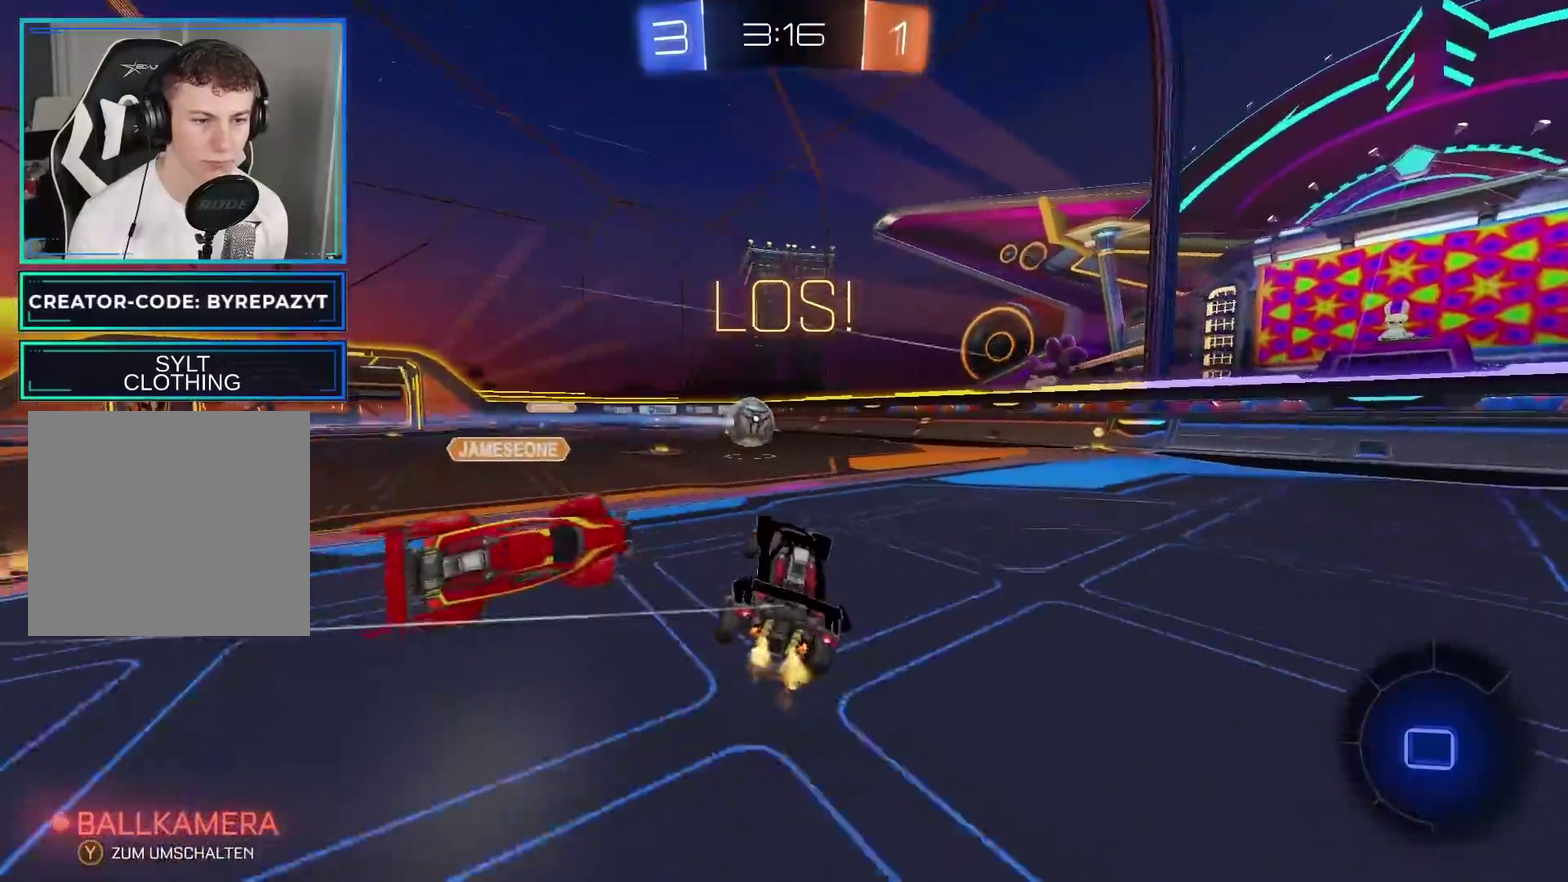
{"buttons": ["R2"], "left_stick": "right", "right_stick": "center", "events": [[233, "left_stick", "center"], [283, "X", "down"], [283, "left_stick", "left"], [417, "X", "up"], [483, "left_stick", "right"]]}
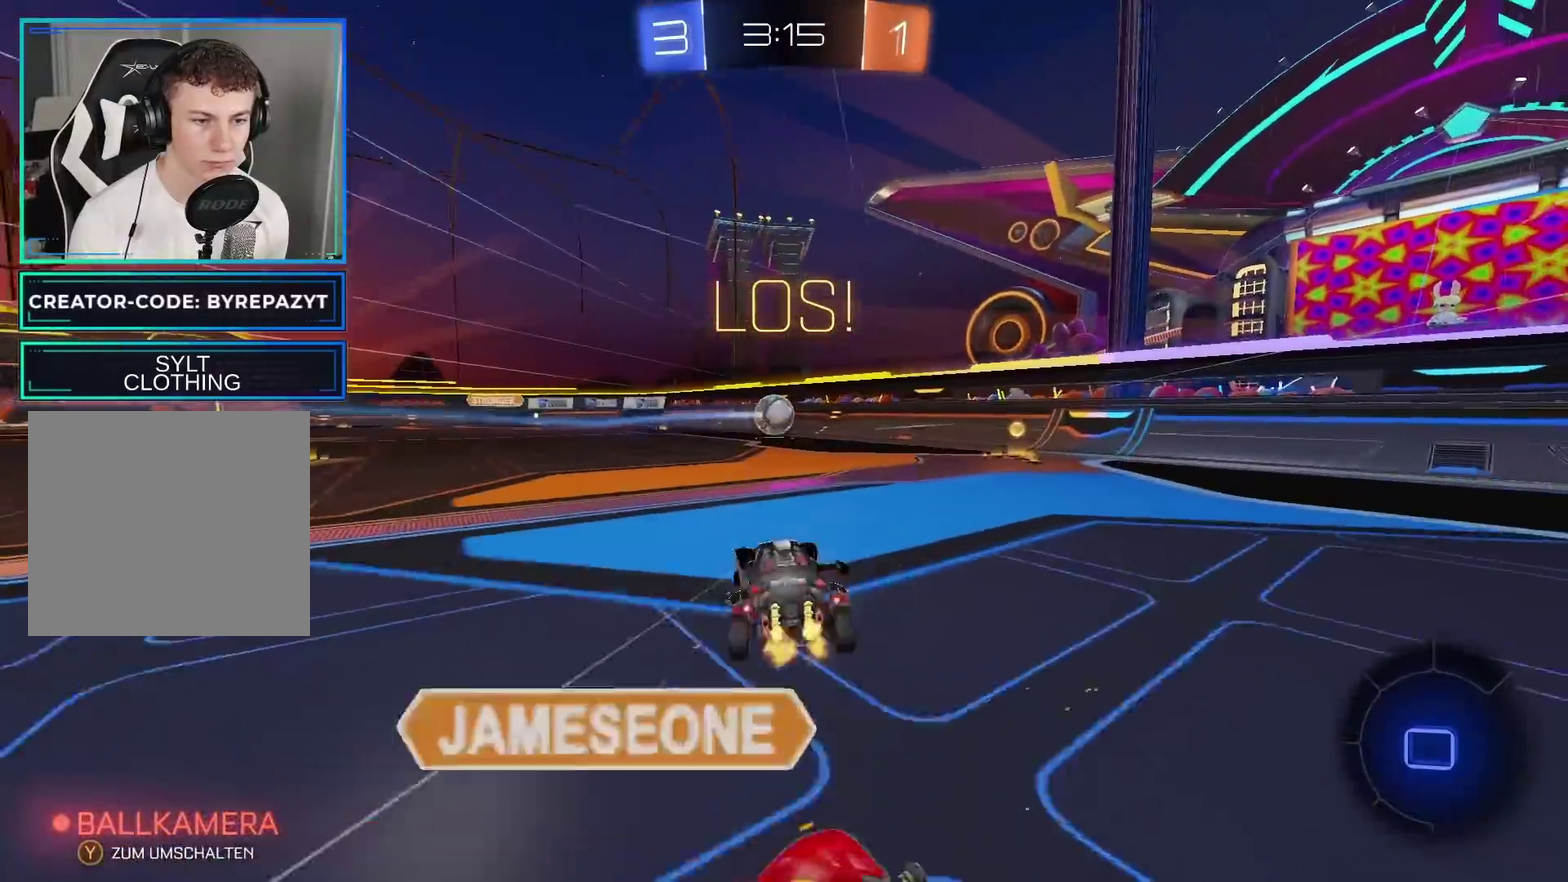
{"buttons": [], "left_stick": "right", "right_stick": "center", "events": [[367, "R2", "up"], [400, "L2", "down"], [500, "L2", "up"]]}
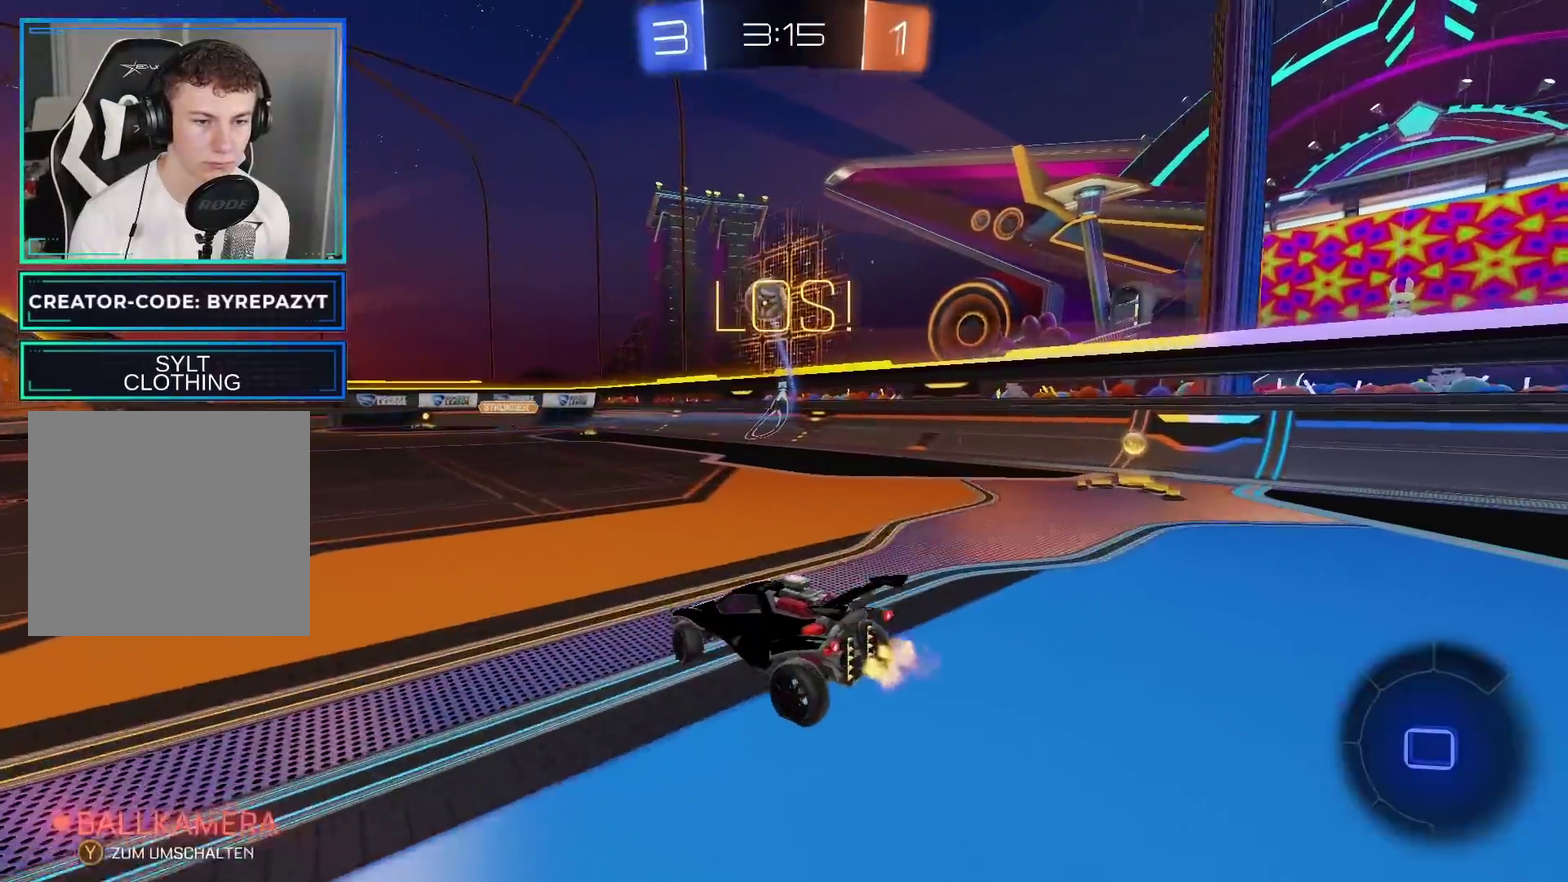
{"buttons": ["R2"], "left_stick": "right", "right_stick": "center", "events": [[17, "R2", "down"], [300, "Y", "down"], [400, "Y", "up"]]}
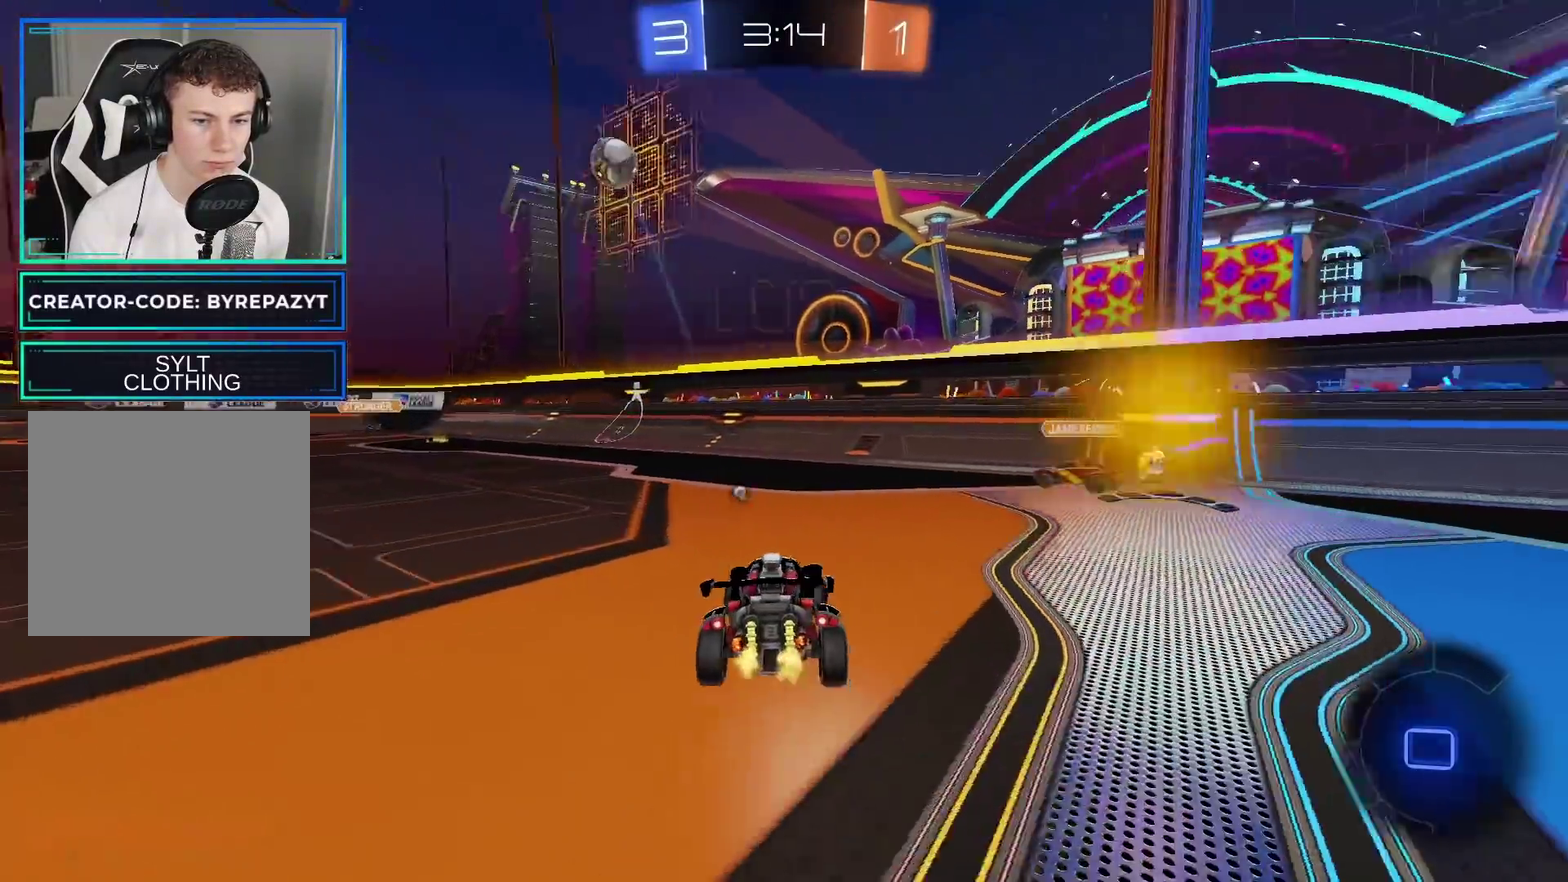
{"buttons": ["R2"], "left_stick": "right", "right_stick": "center", "events": []}
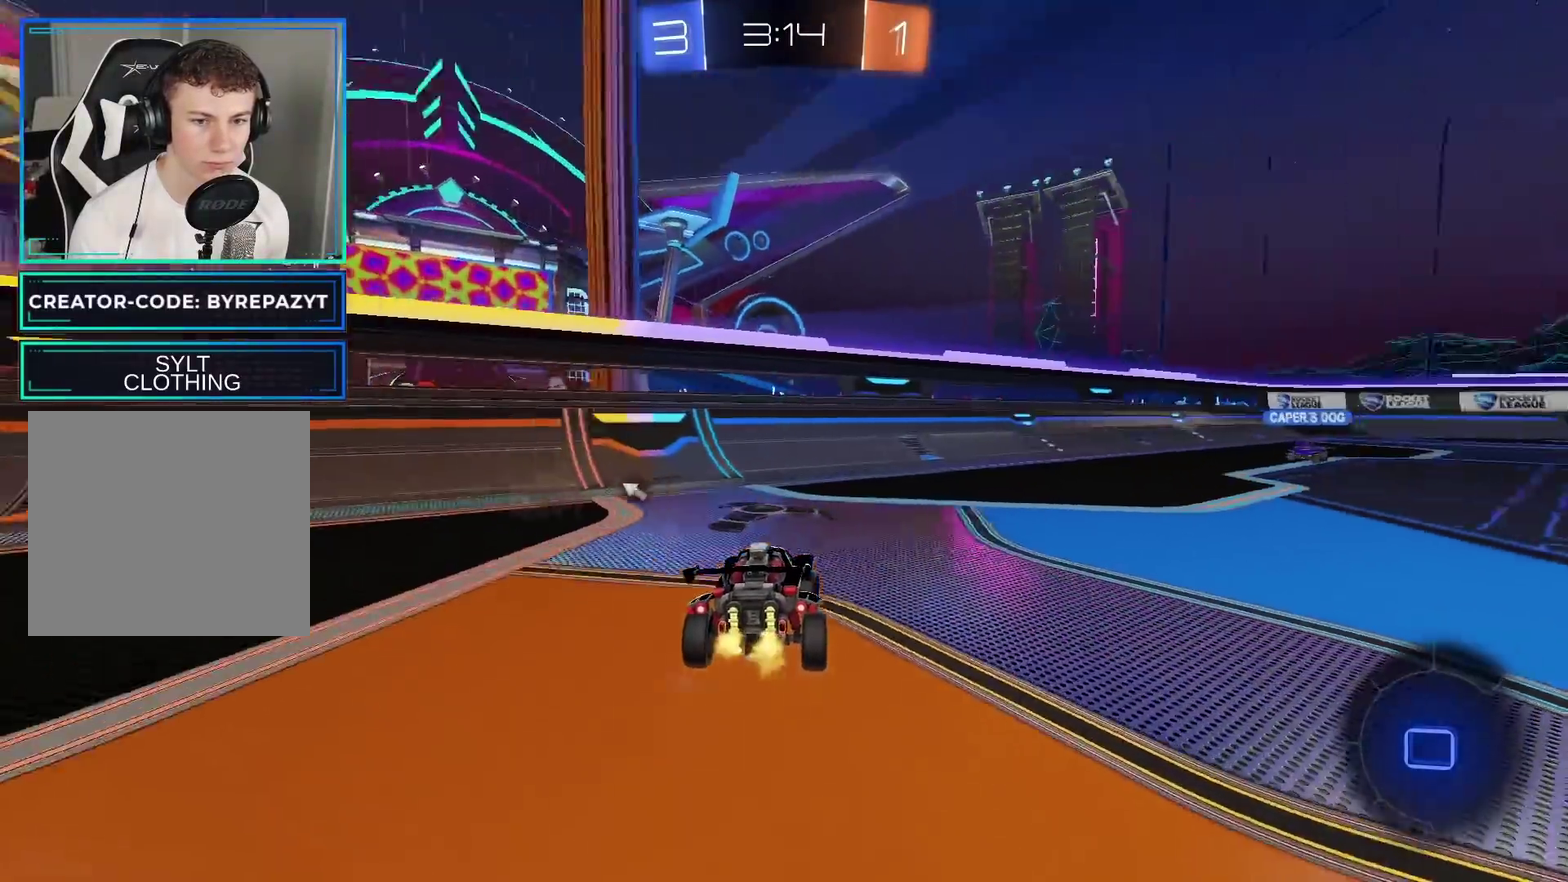
{"buttons": ["R2"], "left_stick": "right", "right_stick": "center", "events": []}
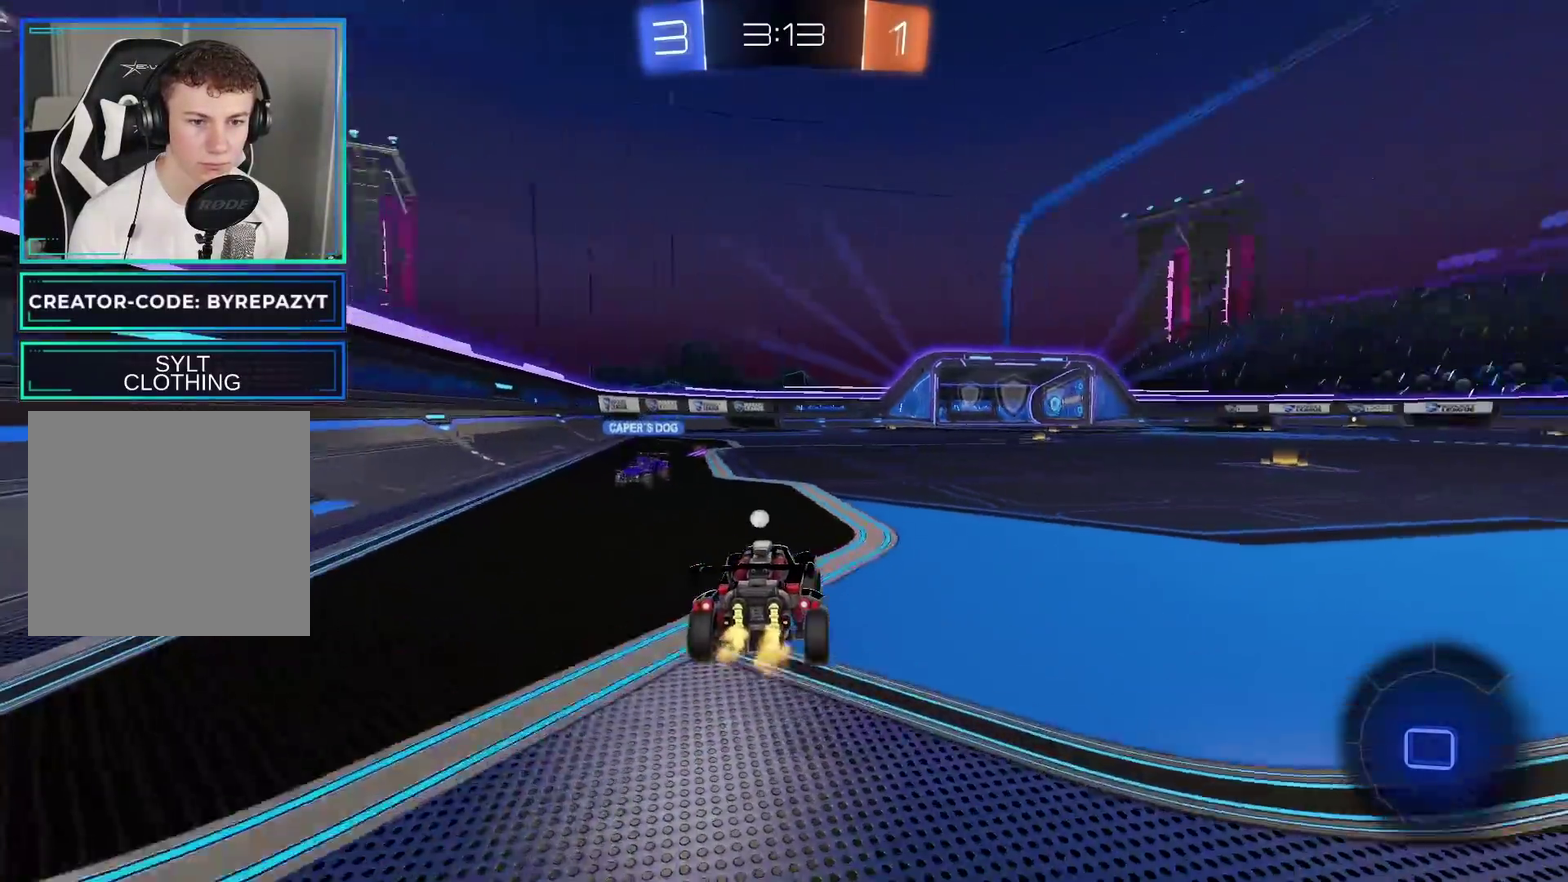
{"buttons": ["A", "L1", "R2"], "left_stick": "up-left", "right_stick": "center", "events": [[100, "left_stick", "center"], [183, "left_stick", "left"], [250, "left_stick", "up-left"], [283, "A", "down"], [300, "L1", "down"], [367, "A", "up"], [433, "A", "down"]]}
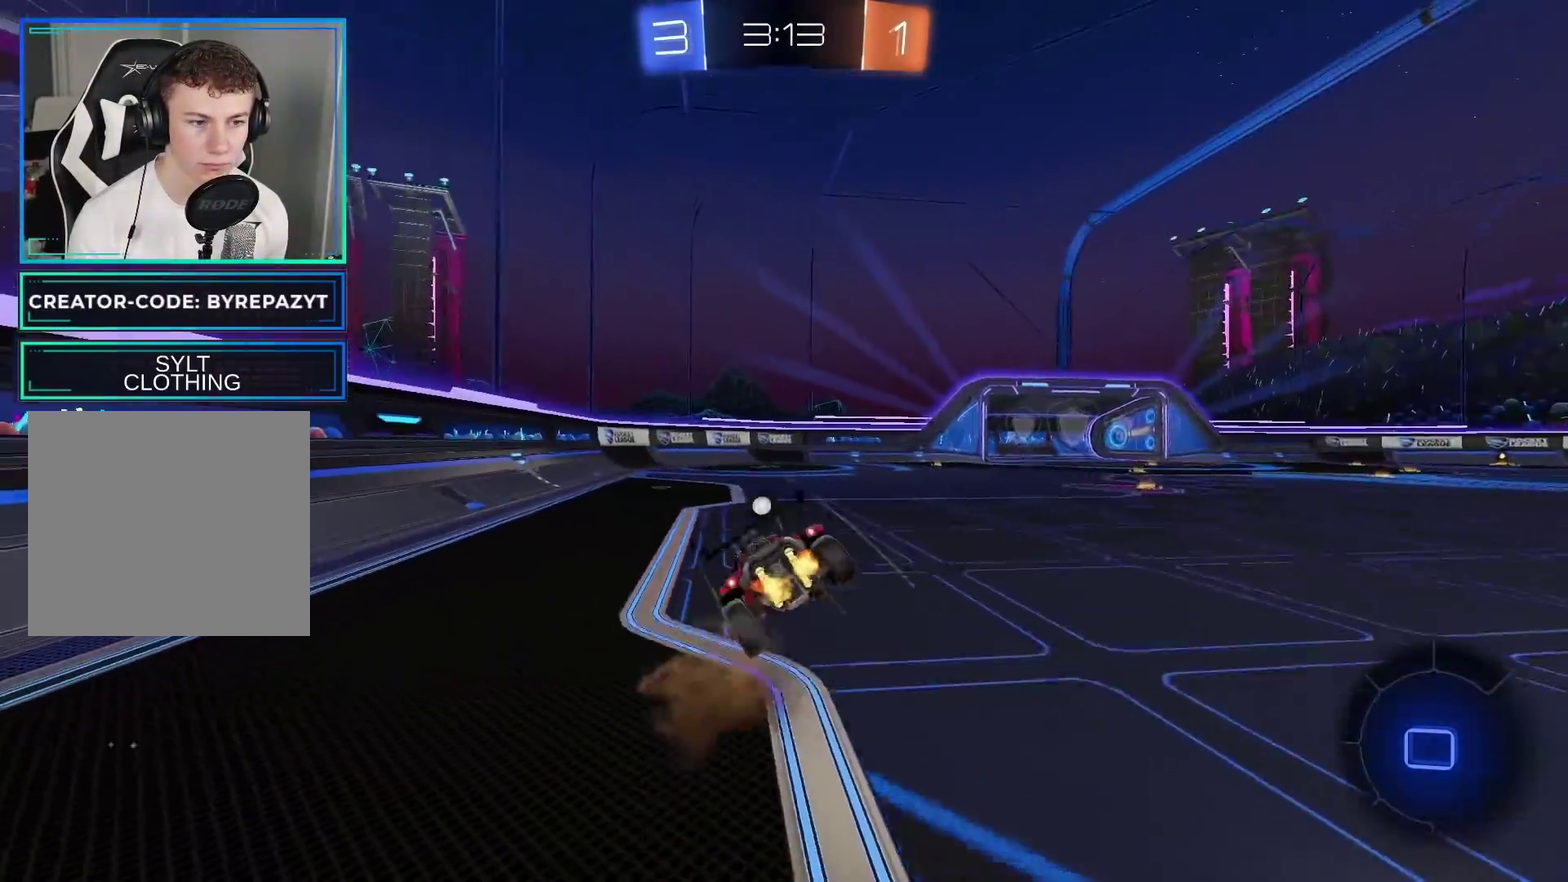
{"buttons": ["X", "R2"], "left_stick": "center", "right_stick": "center", "events": [[83, "left_stick", "up"], [100, "A", "up"], [133, "left_stick", "up-right"], [150, "L1", "up"], [200, "Y", "down"], [200, "left_stick", "center"], [300, "Y", "up"], [400, "X", "down"]]}
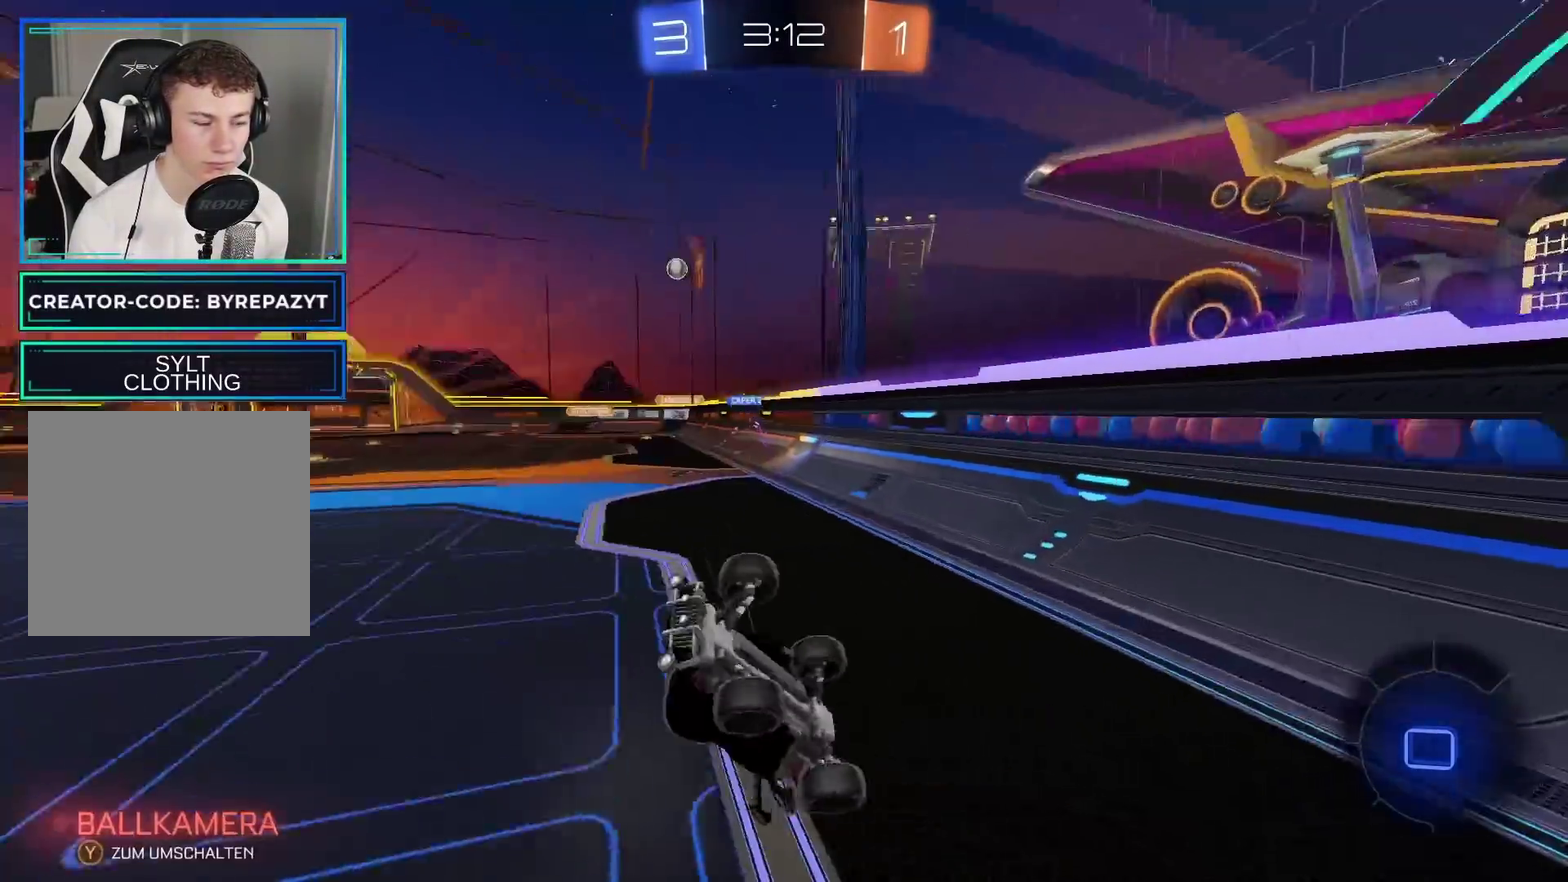
{"buttons": ["R2"], "left_stick": "right", "right_stick": "center", "events": [[17, "X", "up"], [500, "left_stick", "right"]]}
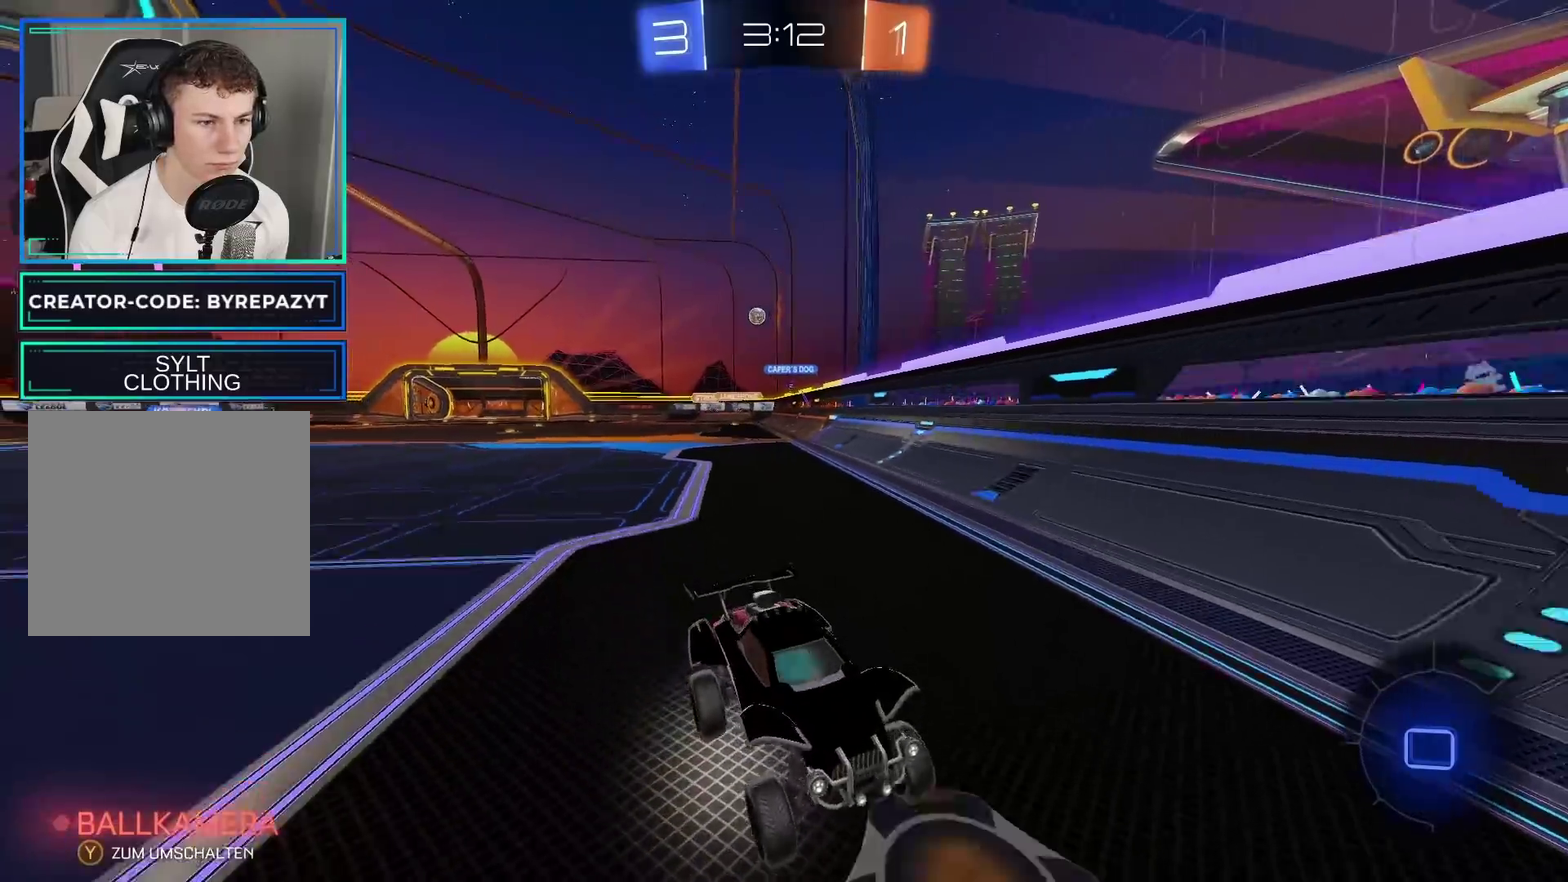
{"buttons": ["Y", "R2"], "left_stick": "center", "right_stick": "center", "events": [[133, "left_stick", "center"], [433, "Y", "down"]]}
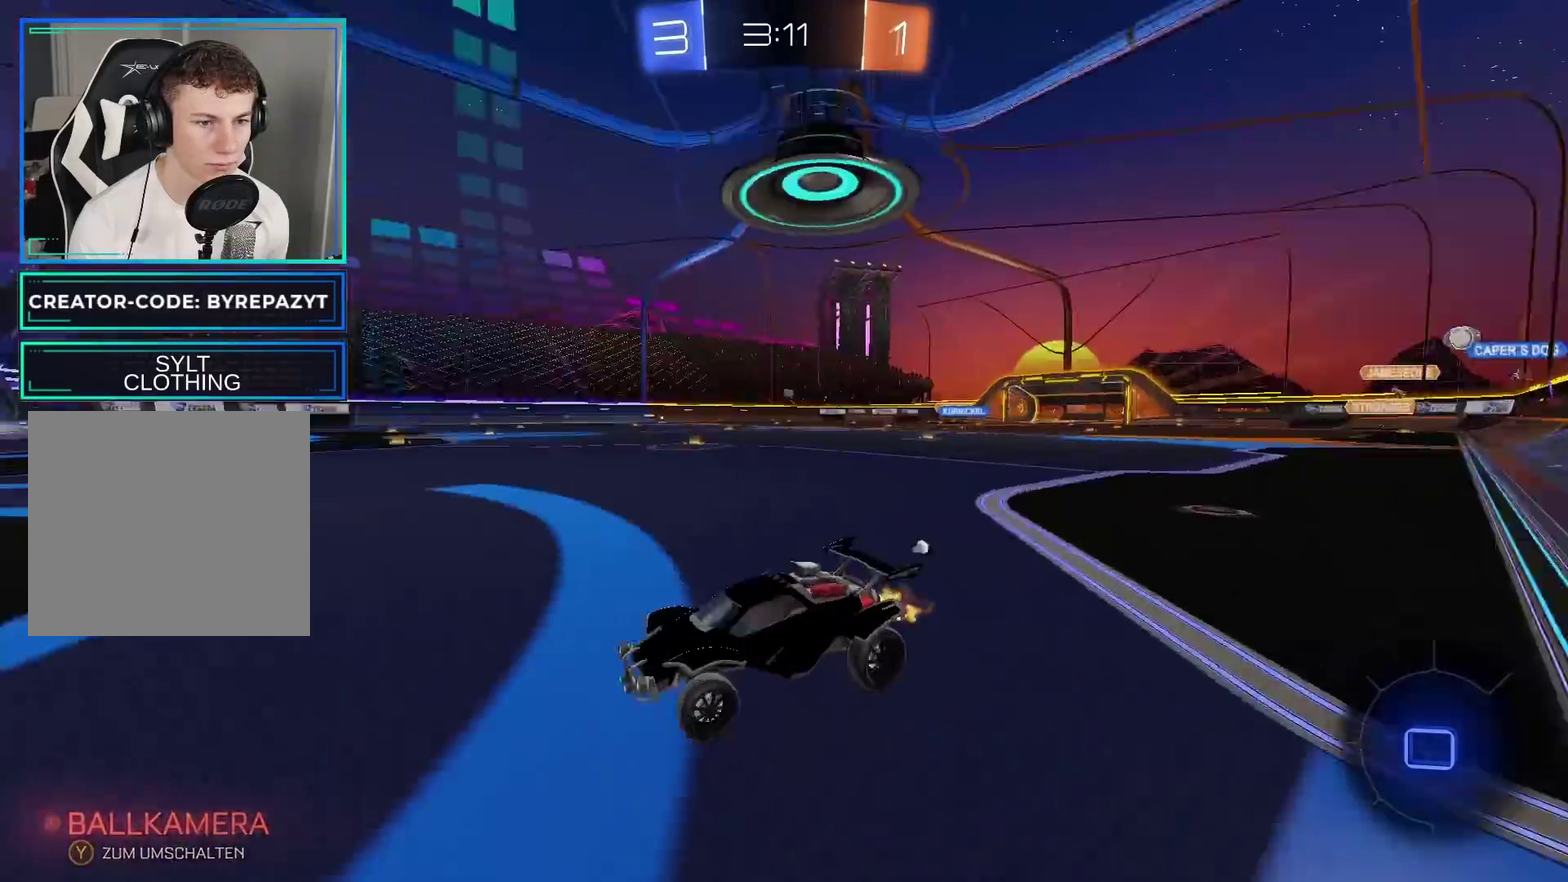
{"buttons": ["R2"], "left_stick": "right", "right_stick": "center", "events": [[50, "Y", "up"], [50, "left_stick", "right"]]}
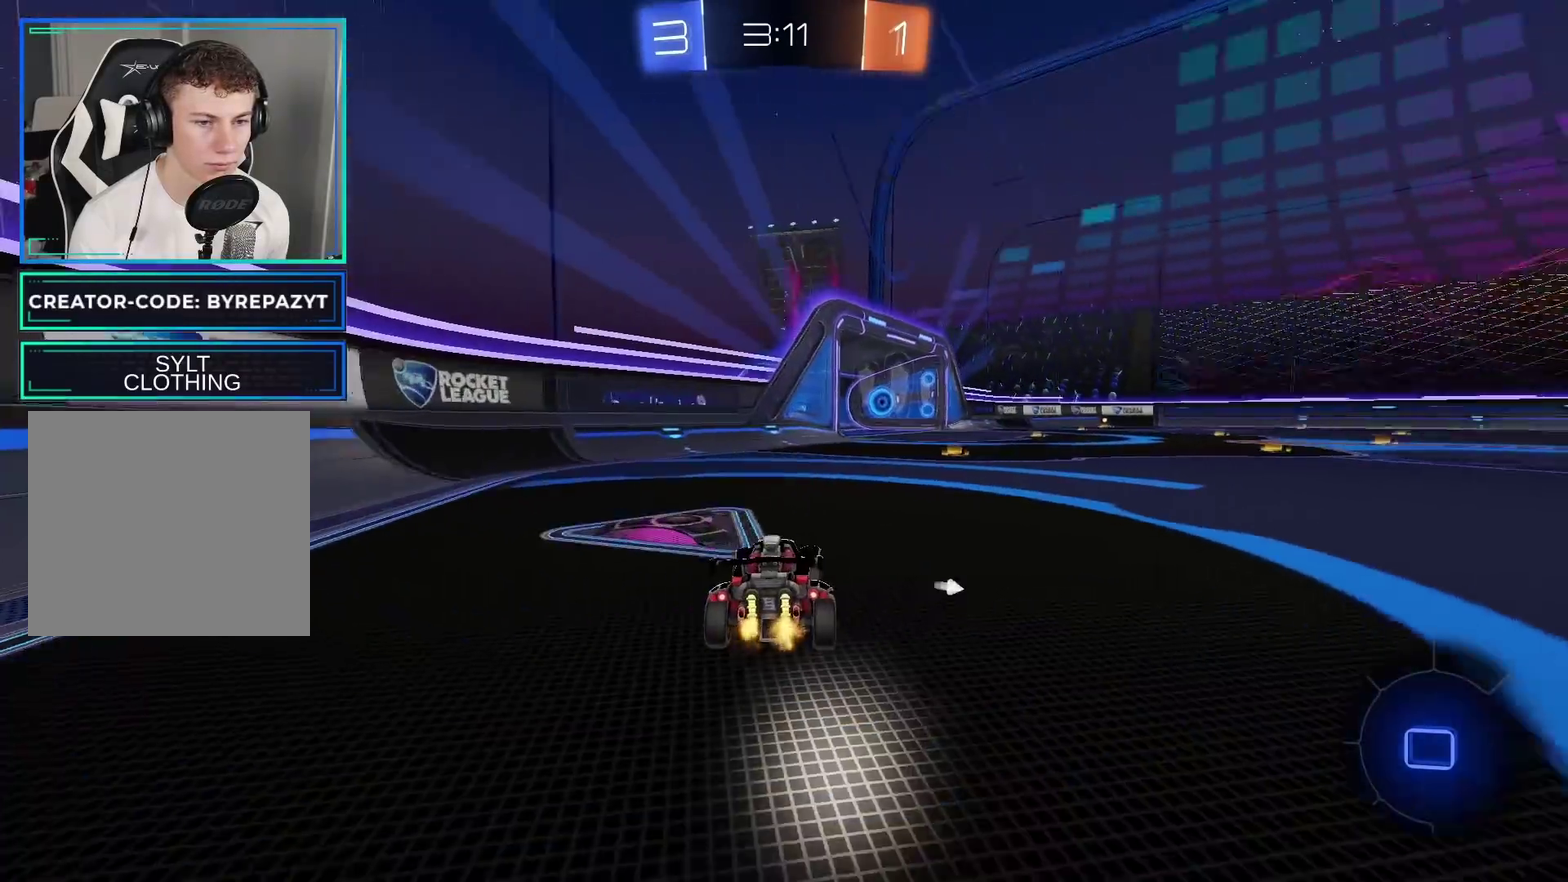
{"buttons": ["A", "L1", "R2"], "left_stick": "up", "right_stick": "center", "events": [[150, "left_stick", "up-right"], [200, "left_stick", "up"], [233, "A", "down"], [233, "L1", "down"], [317, "A", "up"], [367, "A", "down"]]}
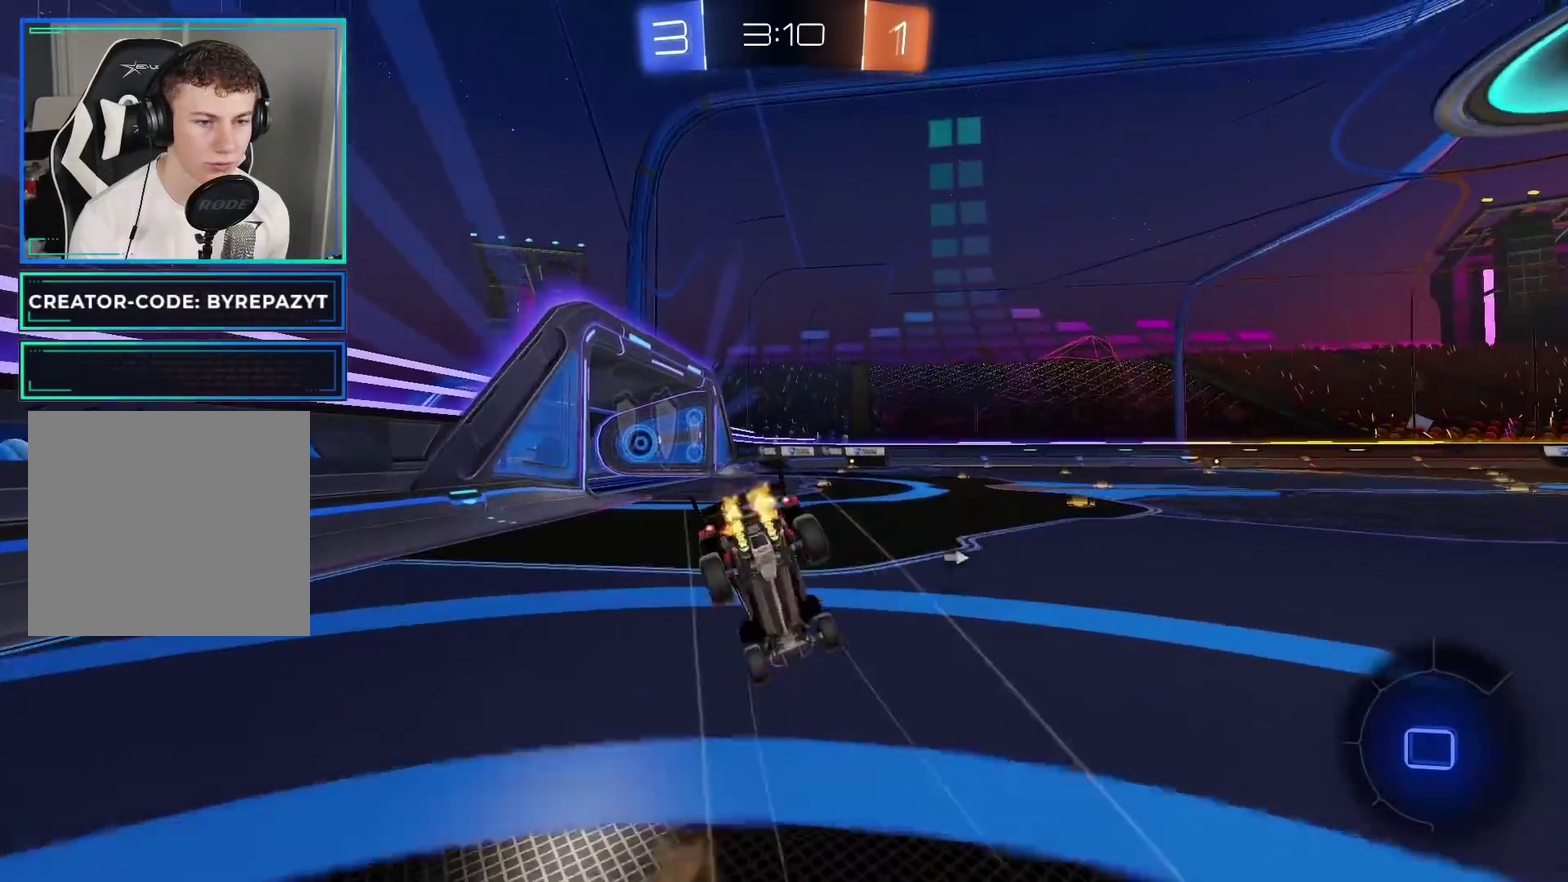
{"buttons": ["R2"], "left_stick": "center", "right_stick": "center", "events": [[17, "A", "up"], [100, "L1", "up"], [100, "Y", "down"], [167, "left_stick", "up-right"], [217, "Y", "up"], [217, "left_stick", "center"], [417, "X", "down"], [483, "X", "up"]]}
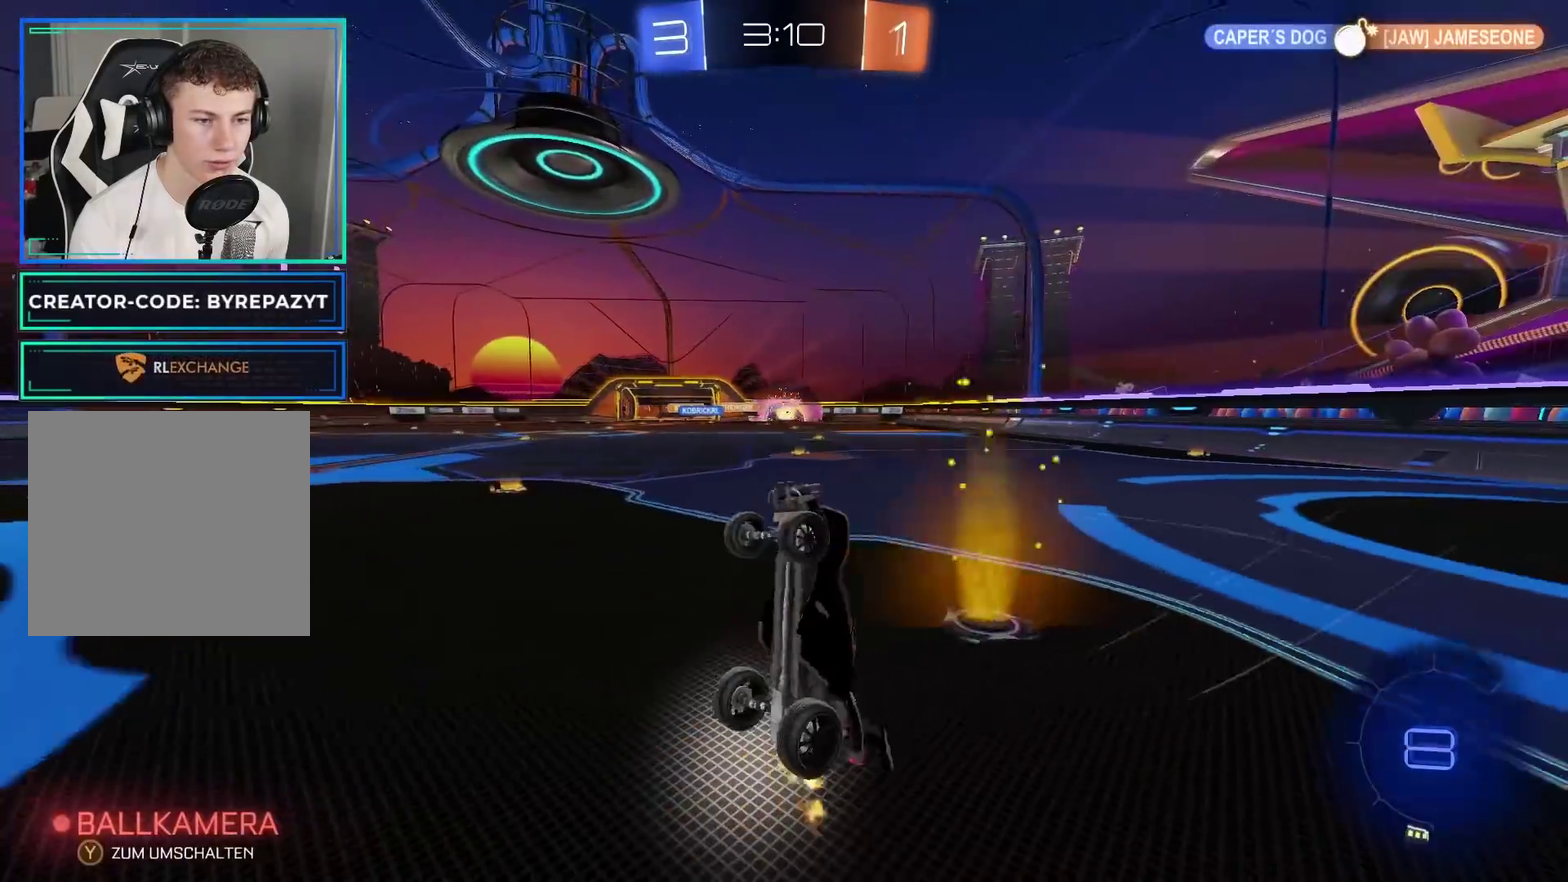
{"buttons": ["R2"], "left_stick": "right", "right_stick": "center", "events": [[467, "left_stick", "right"]]}
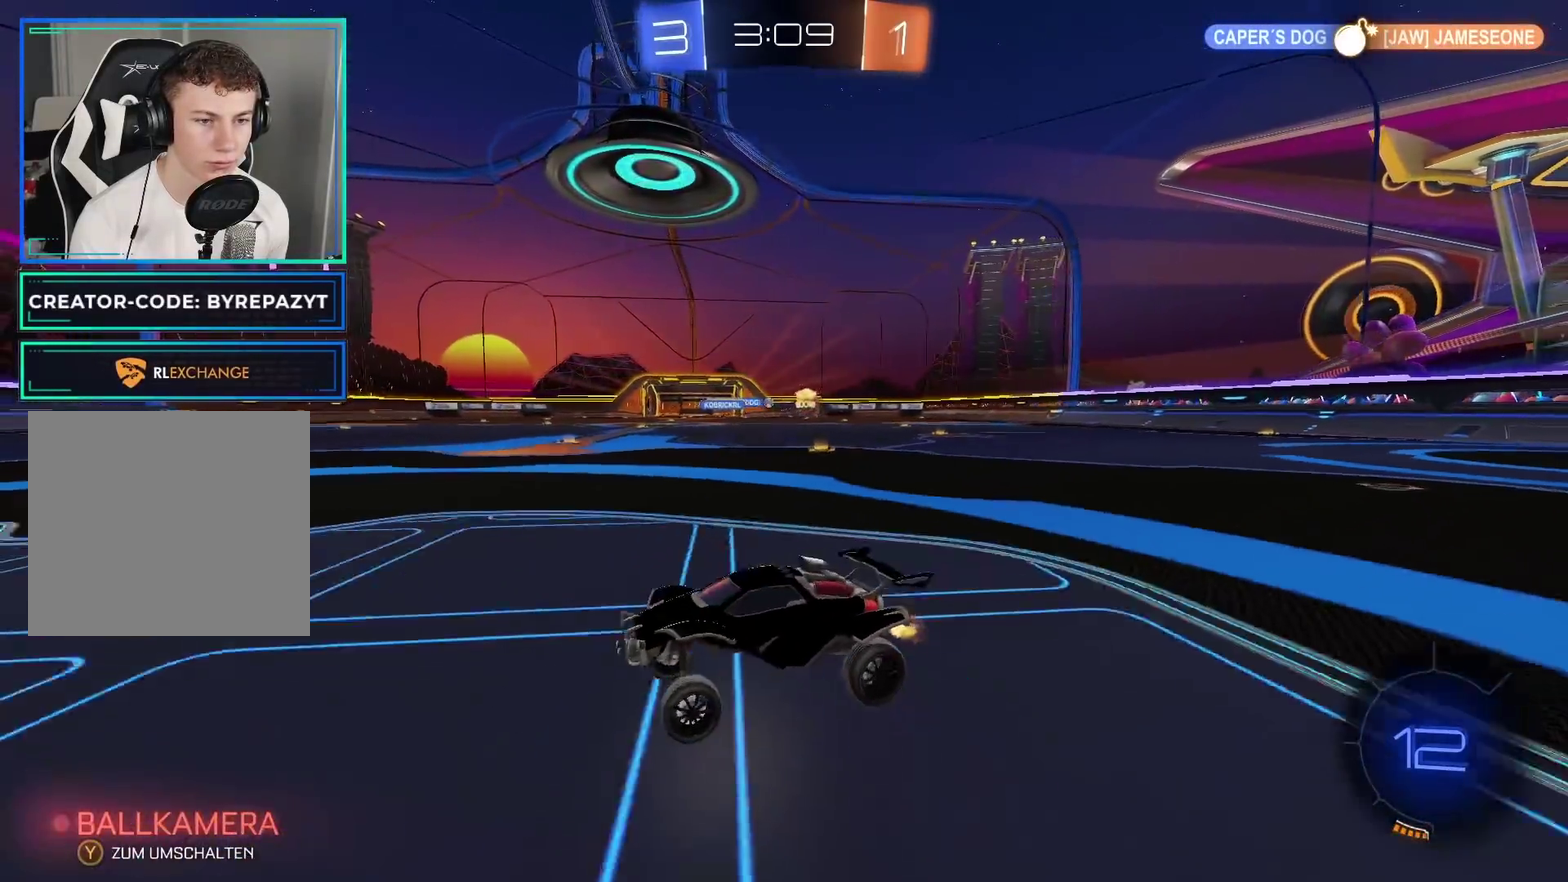
{"buttons": ["B", "R2"], "left_stick": "center", "right_stick": "center", "events": [[150, "Y", "down"], [200, "left_stick", "center"], [350, "Y", "up"], [483, "B", "down"]]}
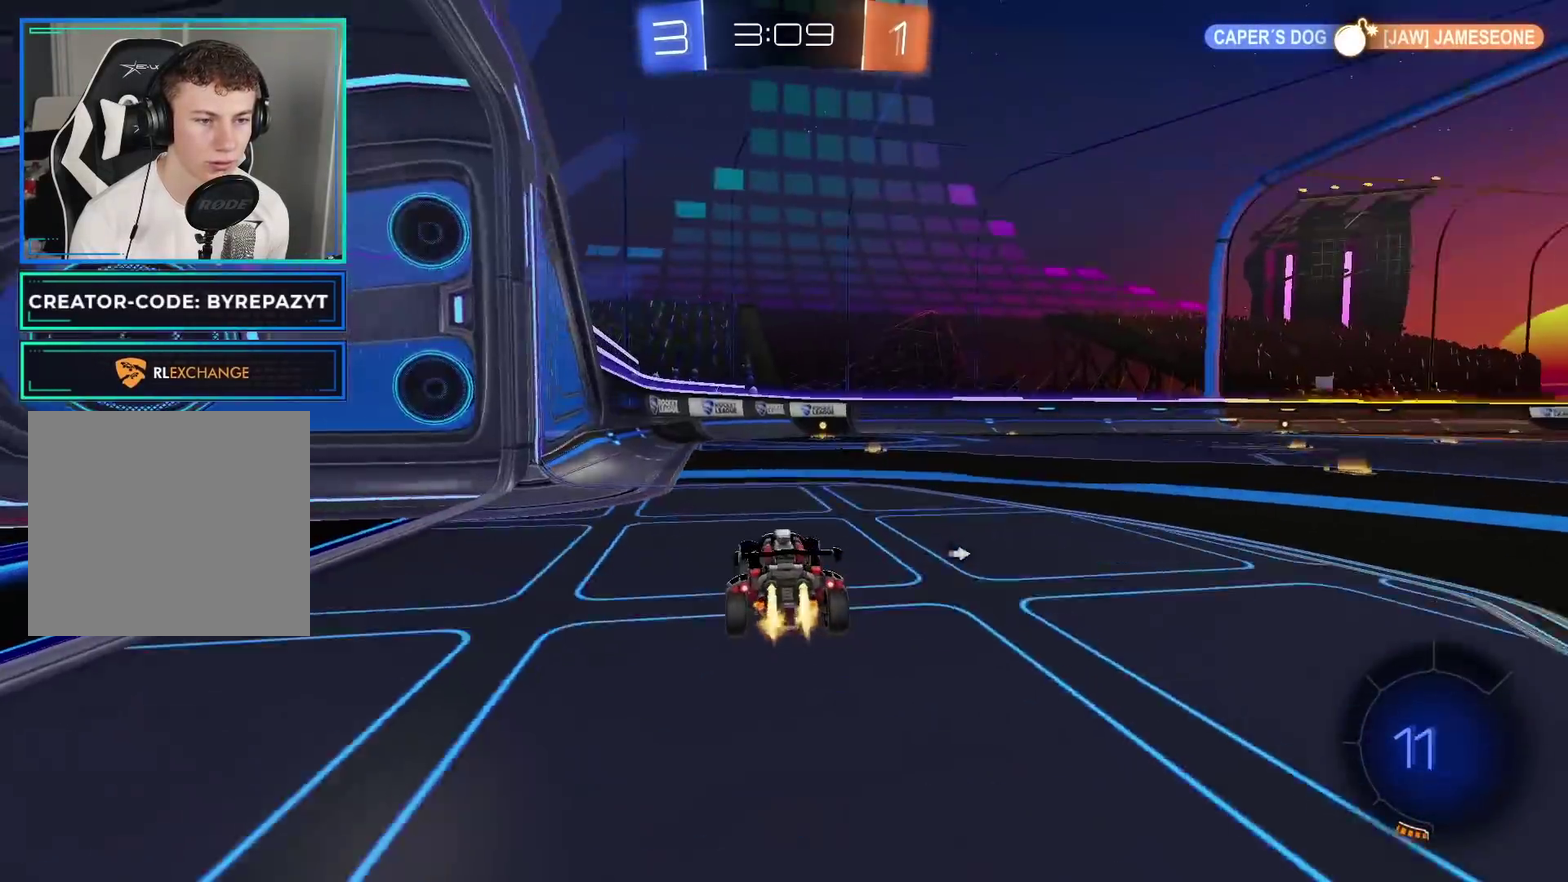
{"buttons": ["R2"], "left_stick": "center", "right_stick": "center", "events": [[283, "B", "up"]]}
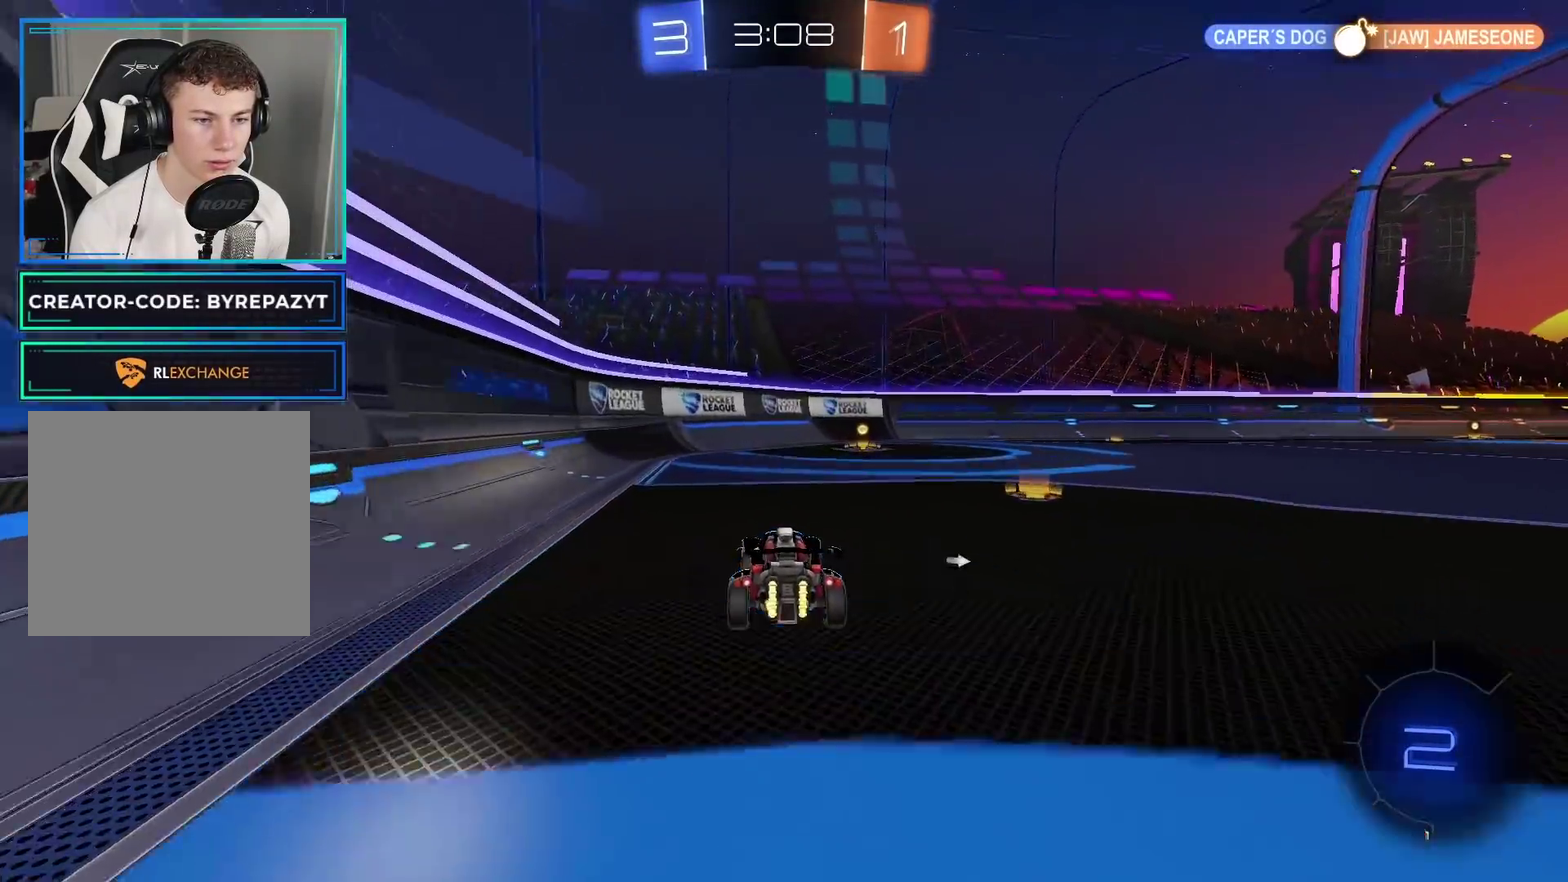
{"buttons": ["R2"], "left_stick": "right", "right_stick": "center", "events": [[33, "Y", "down"], [183, "Y", "up"], [400, "left_stick", "right"]]}
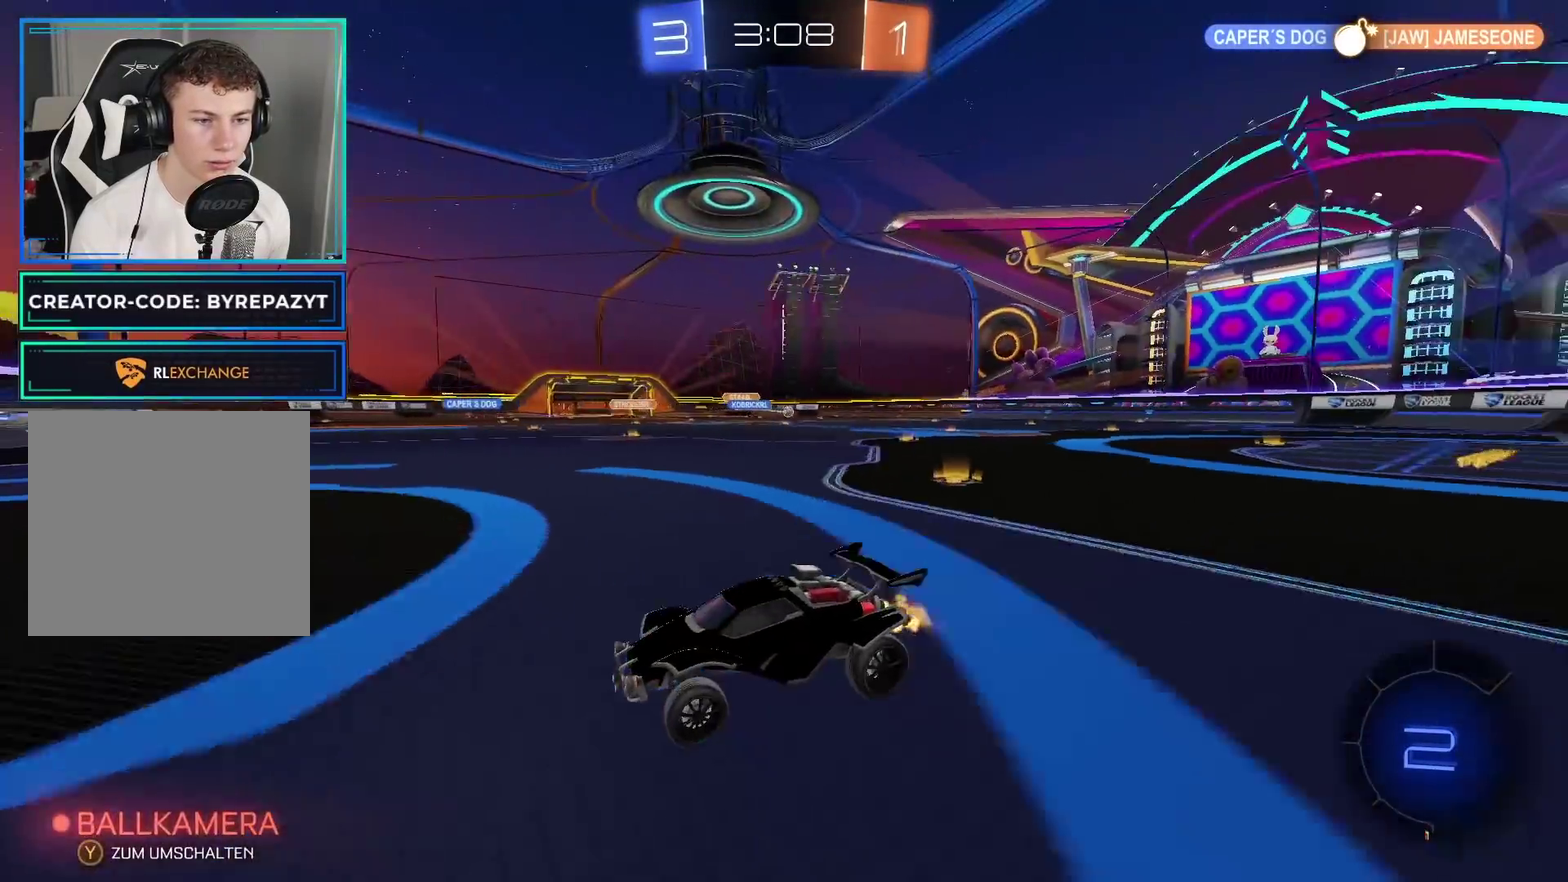
{"buttons": ["R2"], "left_stick": "right", "right_stick": "center", "events": [[17, "X", "down"], [117, "X", "up"], [200, "X", "down"], [300, "X", "up"]]}
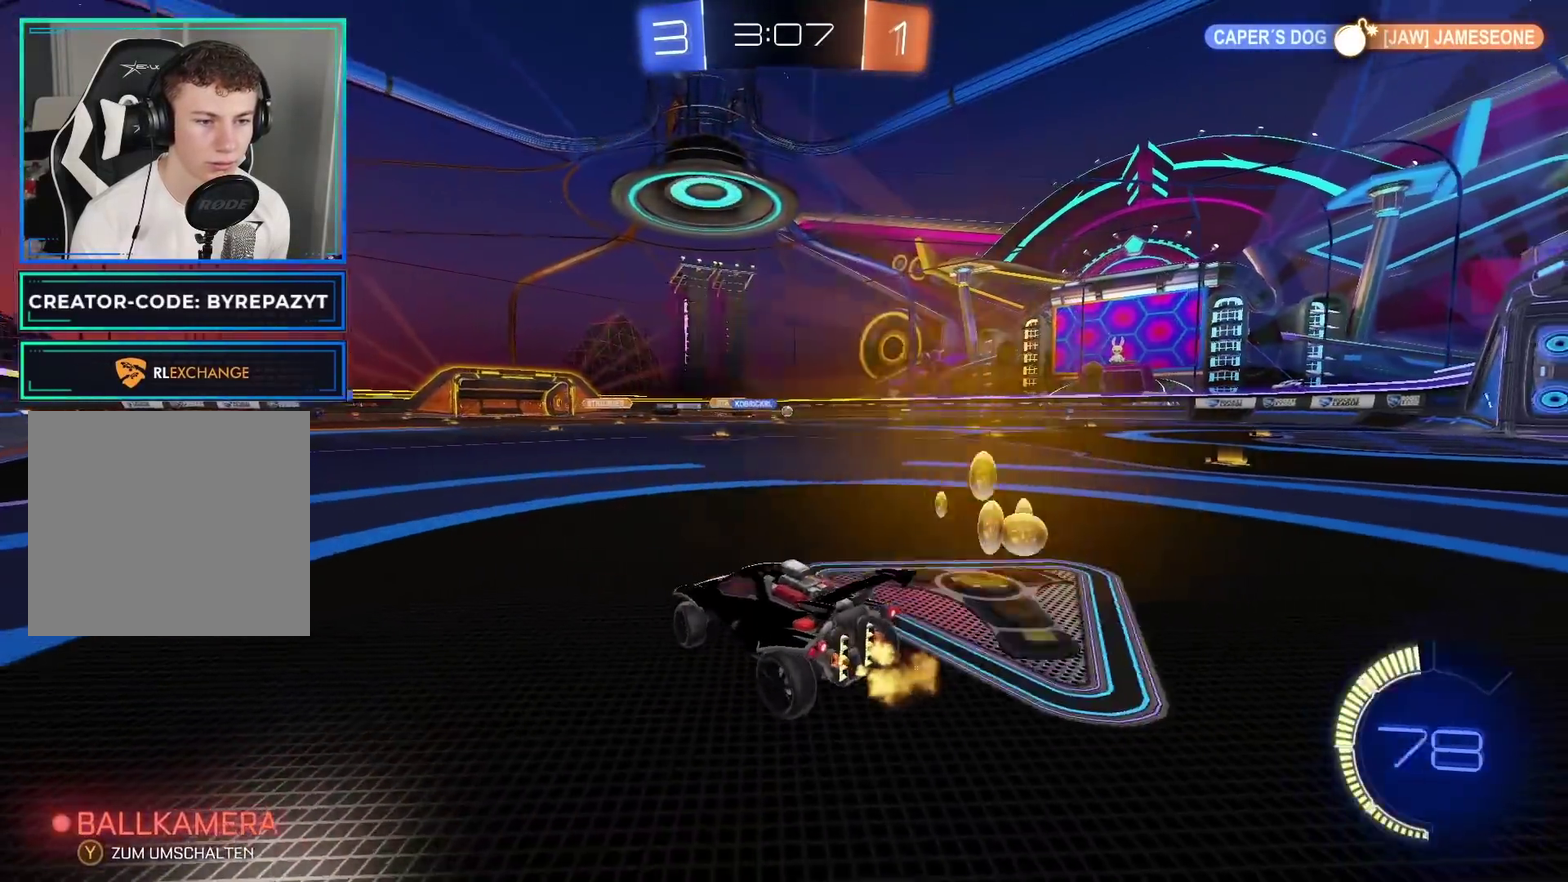
{"buttons": ["B", "R2"], "left_stick": "right", "right_stick": "center", "events": [[500, "B", "down"]]}